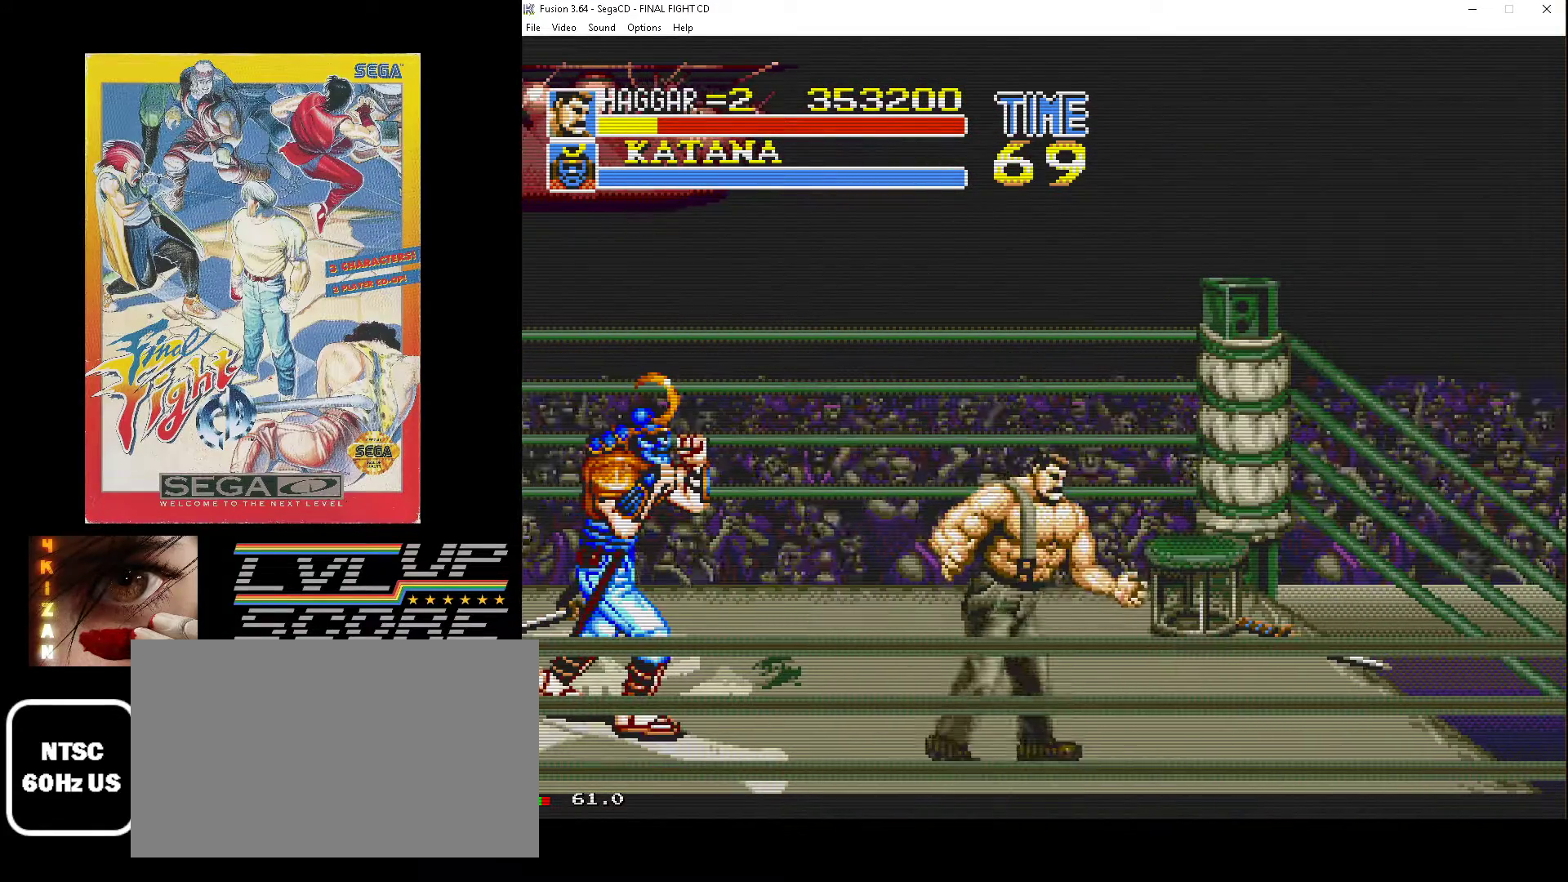
Gameplay with a controller (Xbox layout); each line is a JSON object with the inputs held at the frame after it. "events" lists button and stick changes between this image and that frame as [ms after this image, input, new state], when the widget could be followed in between. Not read: L1 L2 L3 R1 R2 R3.
{"buttons": ["DPAD_UP", "DPAD_LEFT"], "events": [[167, "DPAD_RIGHT", "up"], [217, "DPAD_LEFT", "down"]]}
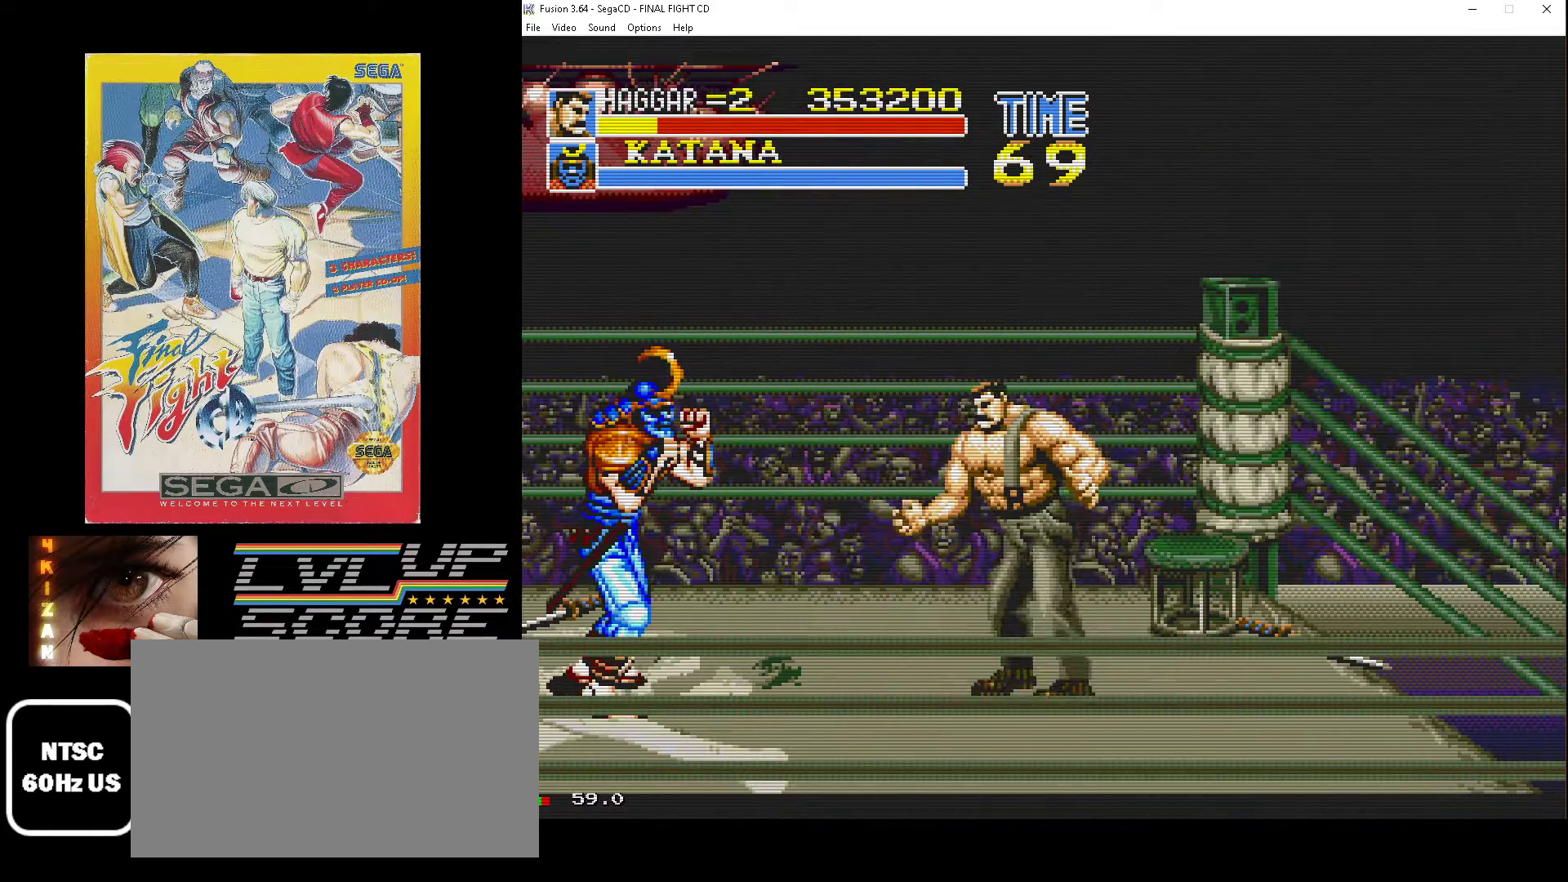
{"buttons": ["DPAD_UP", "DPAD_LEFT"], "events": []}
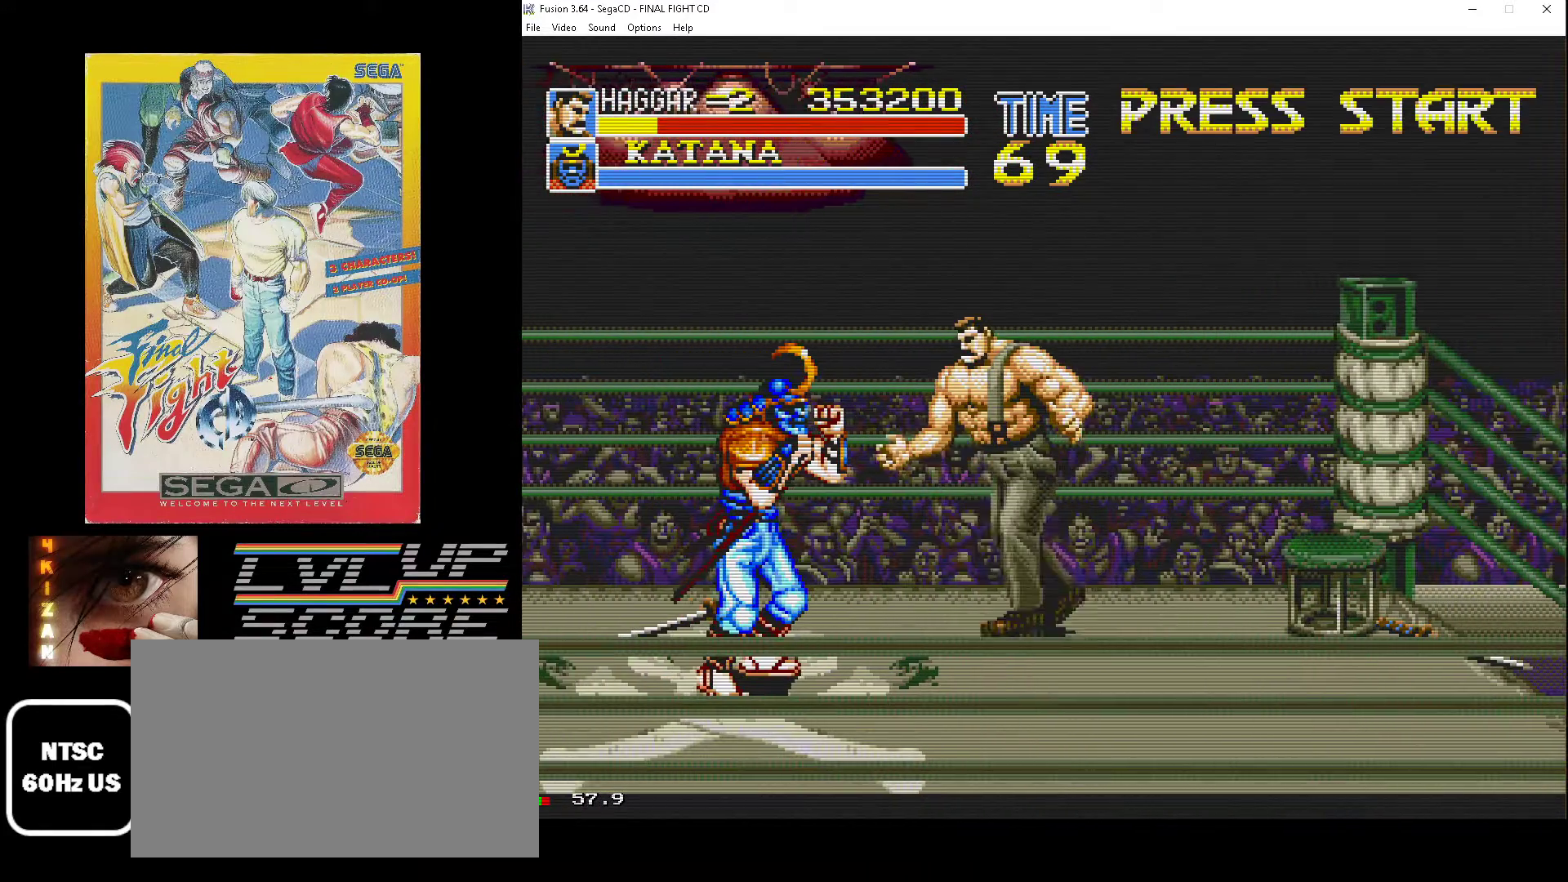
{"buttons": ["DPAD_DOWN", "DPAD_LEFT"], "events": [[283, "DPAD_UP", "up"], [350, "DPAD_DOWN", "down"]]}
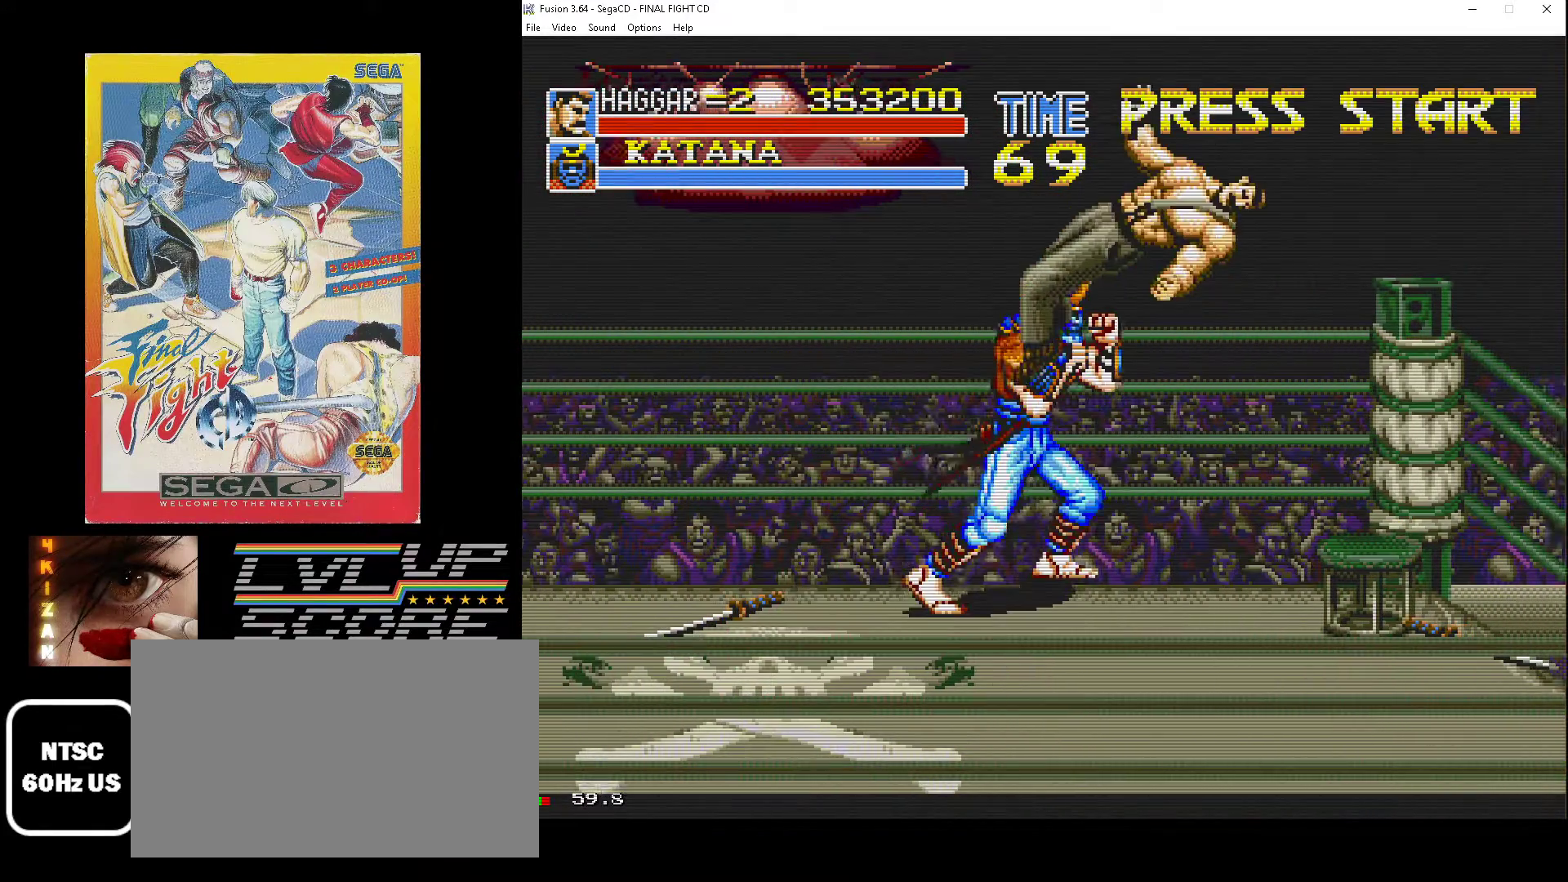
{"buttons": [], "events": [[200, "DPAD_LEFT", "up"], [233, "DPAD_DOWN", "up"]]}
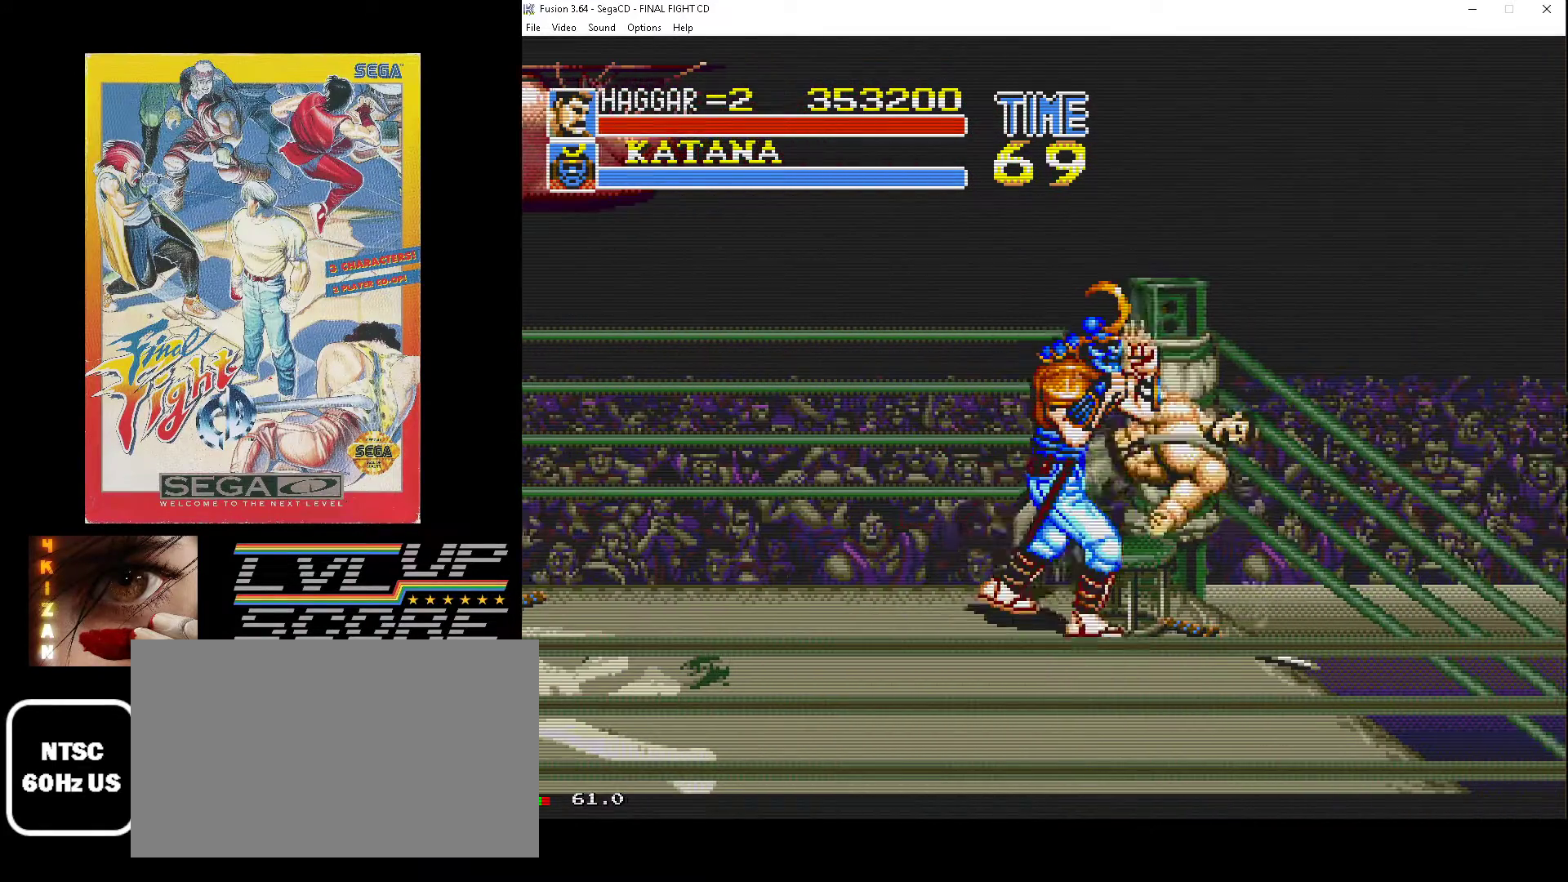
{"buttons": [], "events": []}
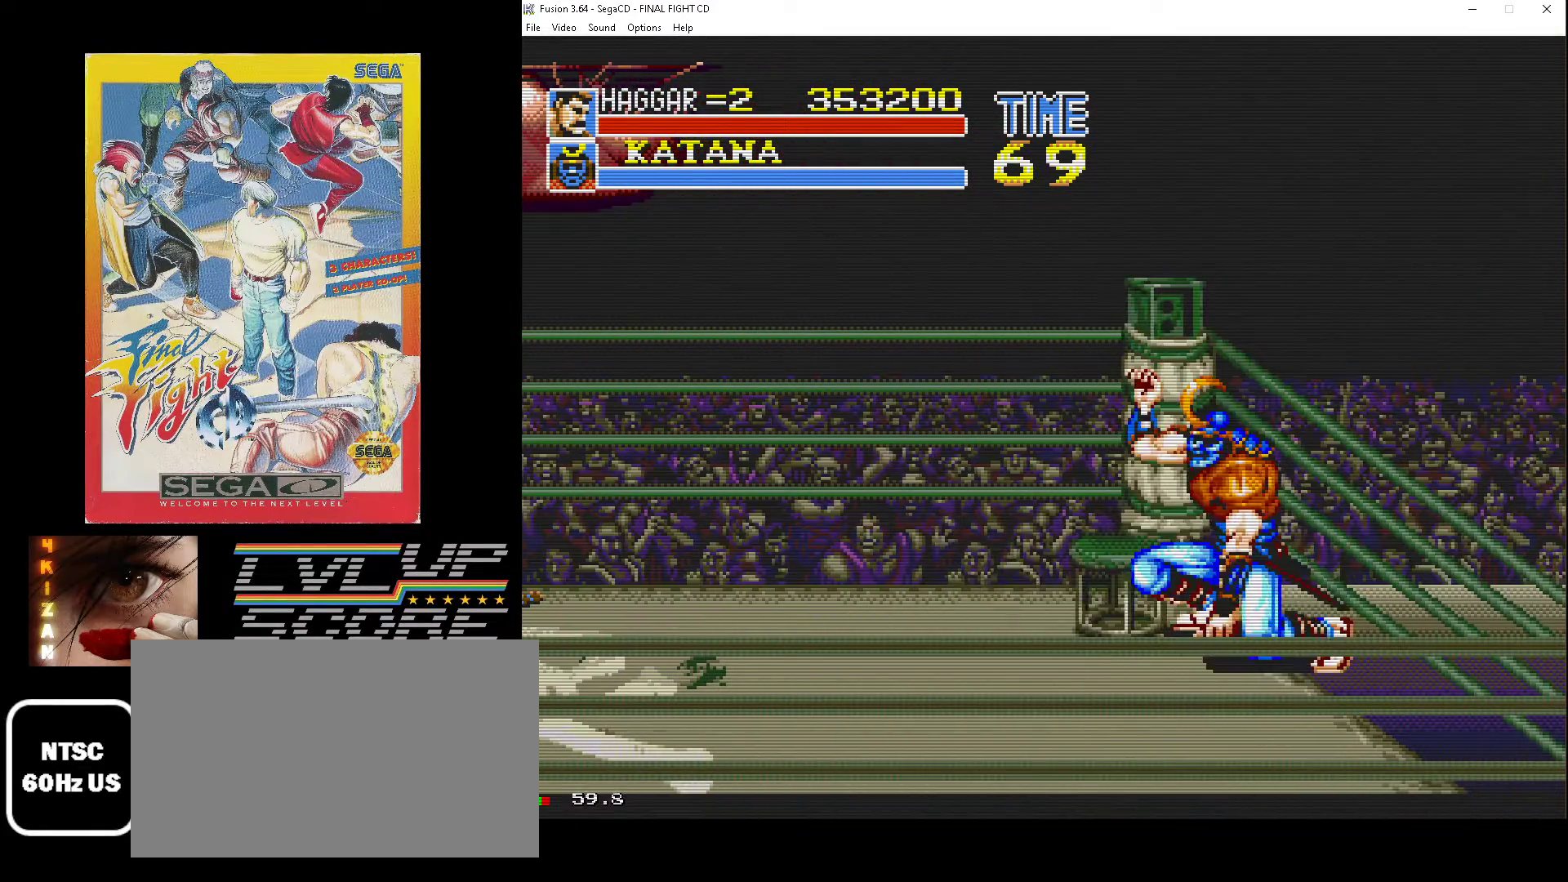
{"buttons": [], "events": []}
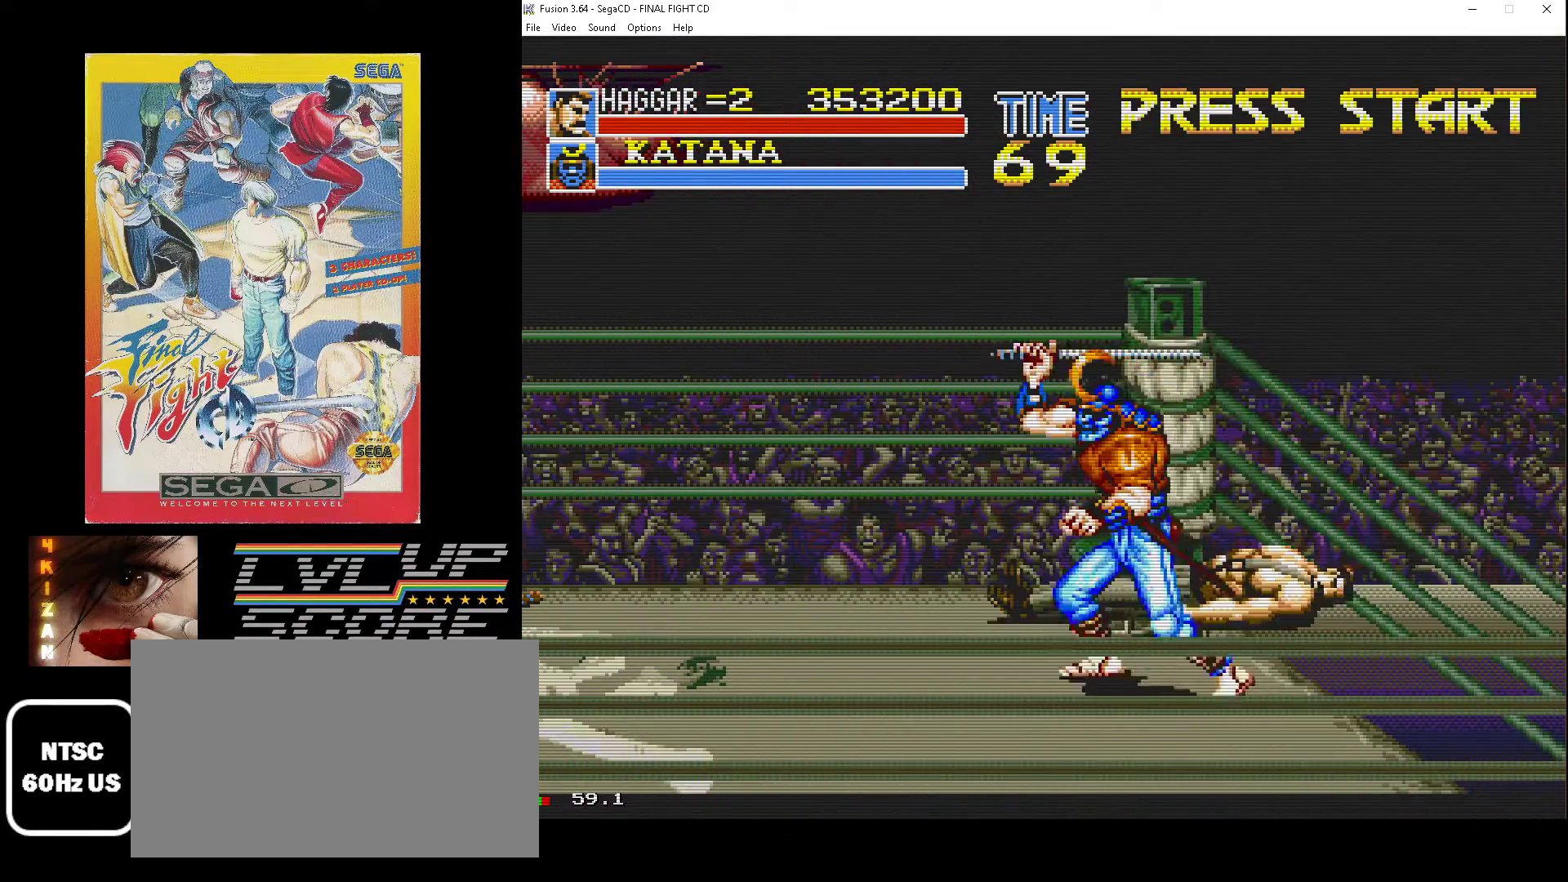
{"buttons": ["DPAD_DOWN", "DPAD_LEFT"], "events": [[83, "DPAD_DOWN", "down"], [150, "DPAD_LEFT", "down"]]}
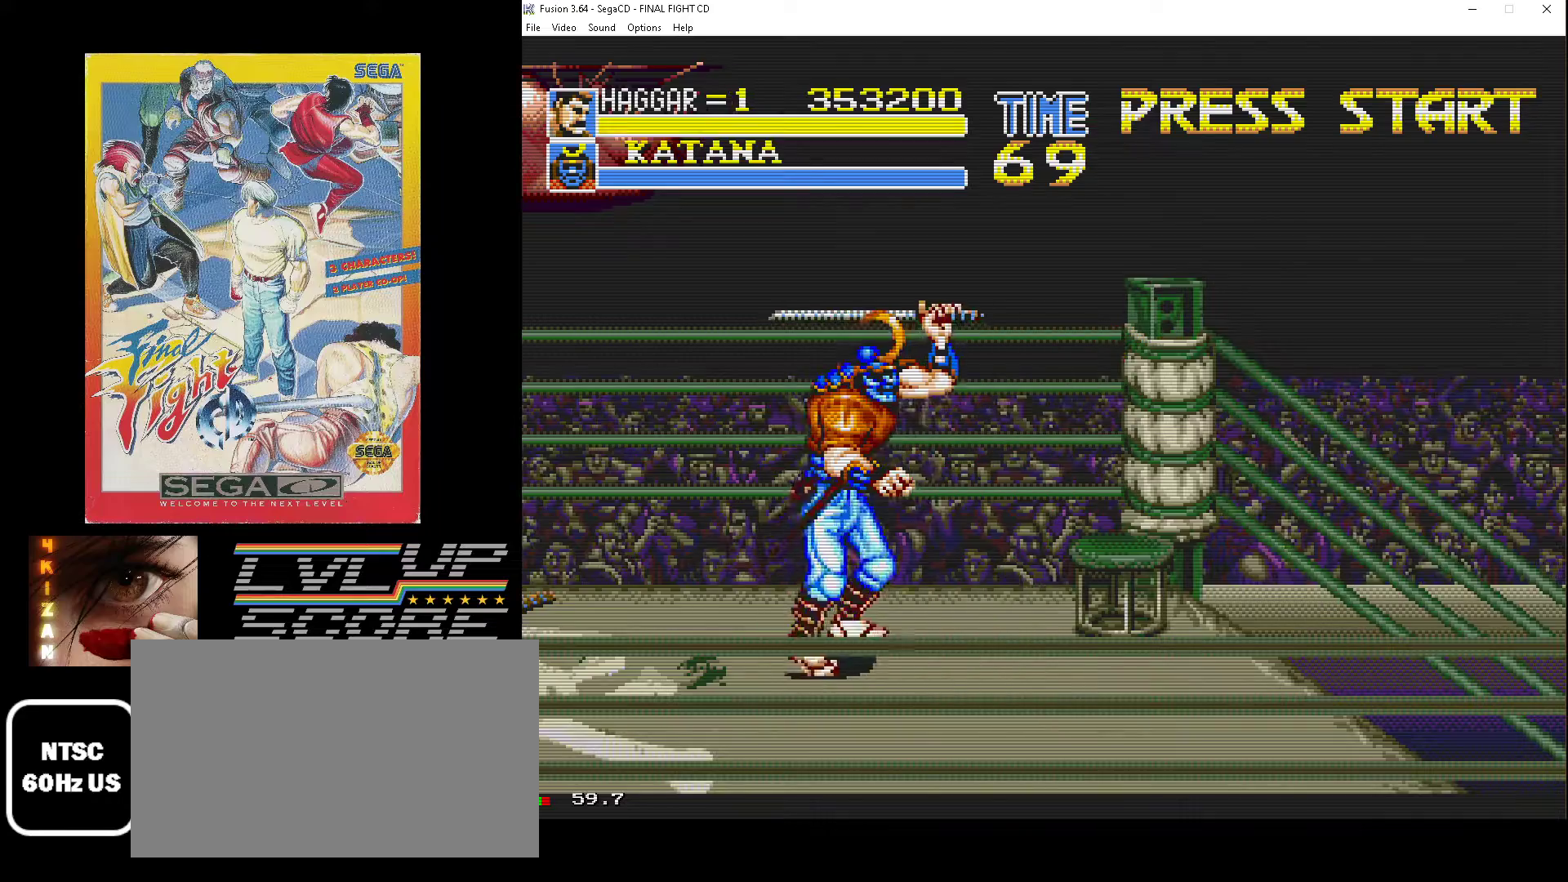
{"buttons": ["DPAD_DOWN"], "events": [[500, "DPAD_LEFT", "up"]]}
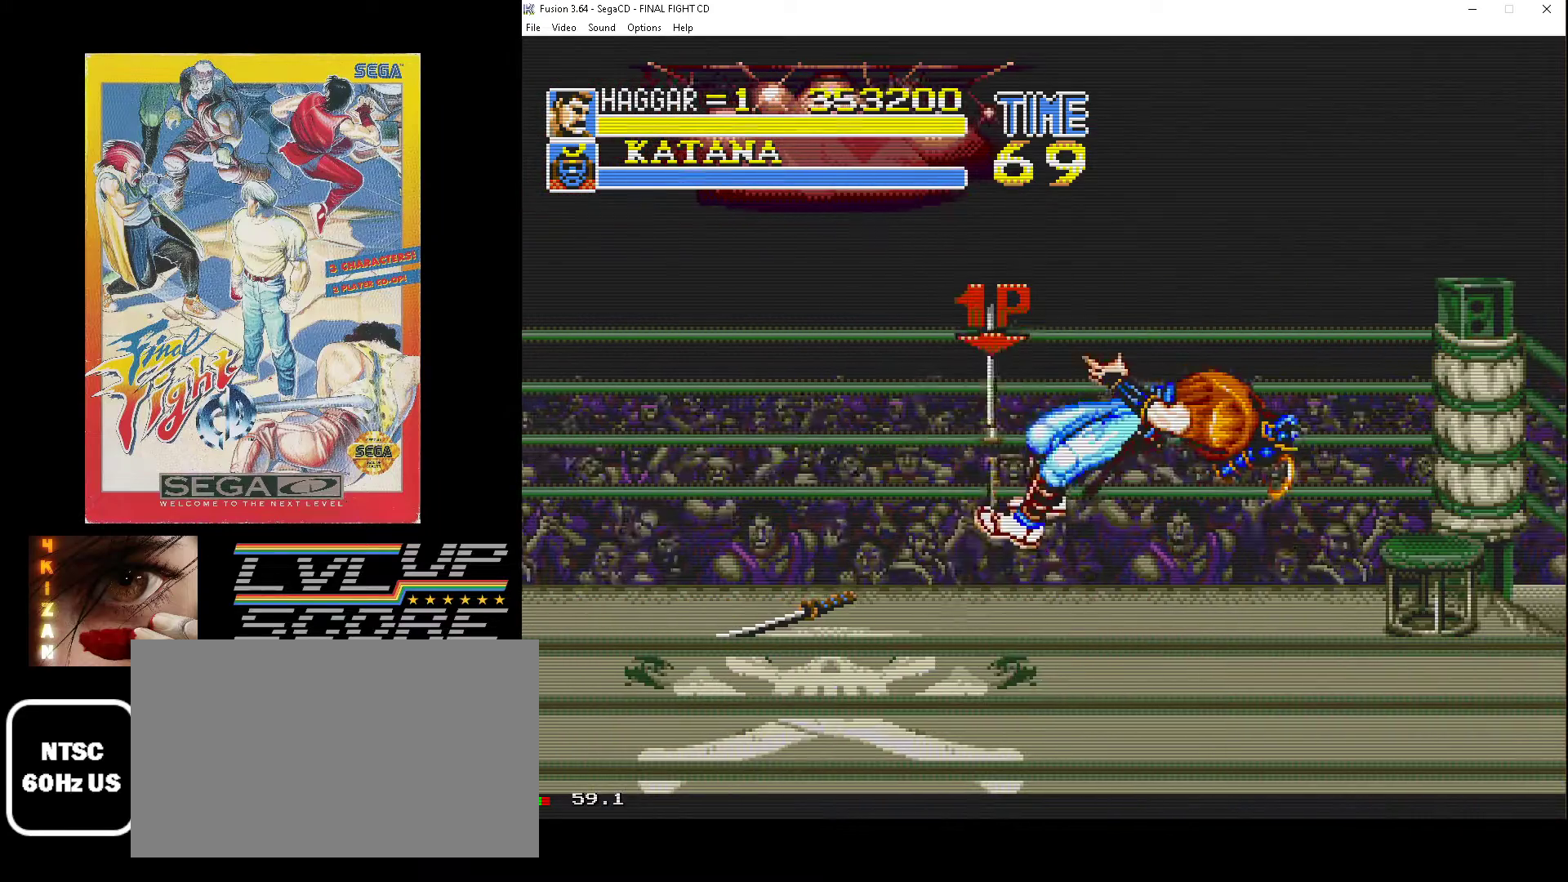
{"buttons": ["DPAD_RIGHT"], "events": [[17, "DPAD_RIGHT", "down"], [167, "DPAD_RIGHT", "up"], [200, "DPAD_DOWN", "up"], [483, "DPAD_RIGHT", "down"]]}
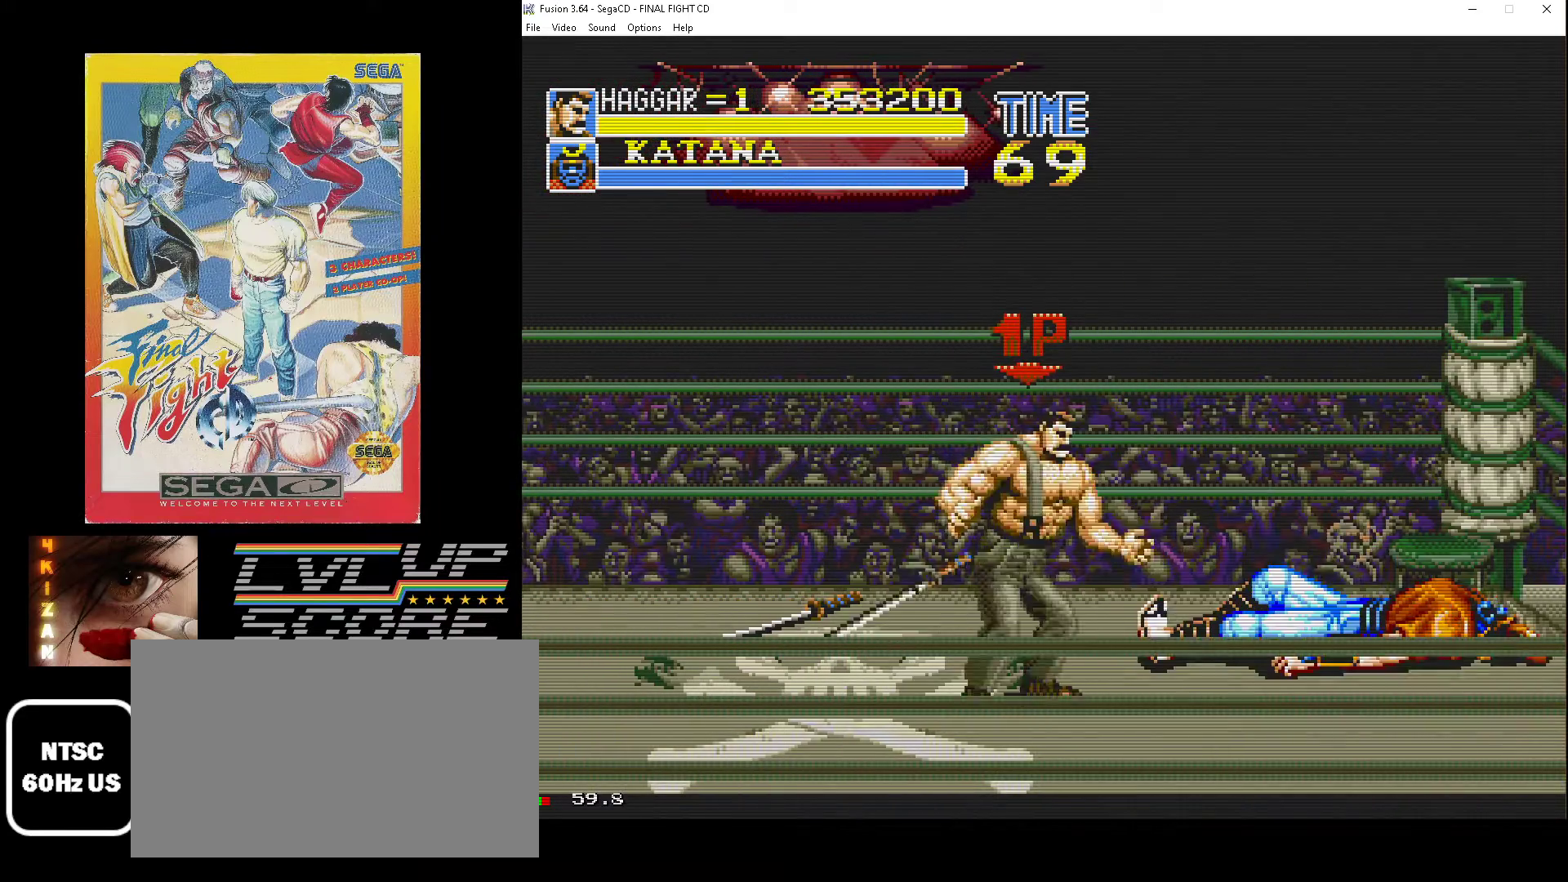
{"buttons": [], "events": [[300, "DPAD_RIGHT", "up"]]}
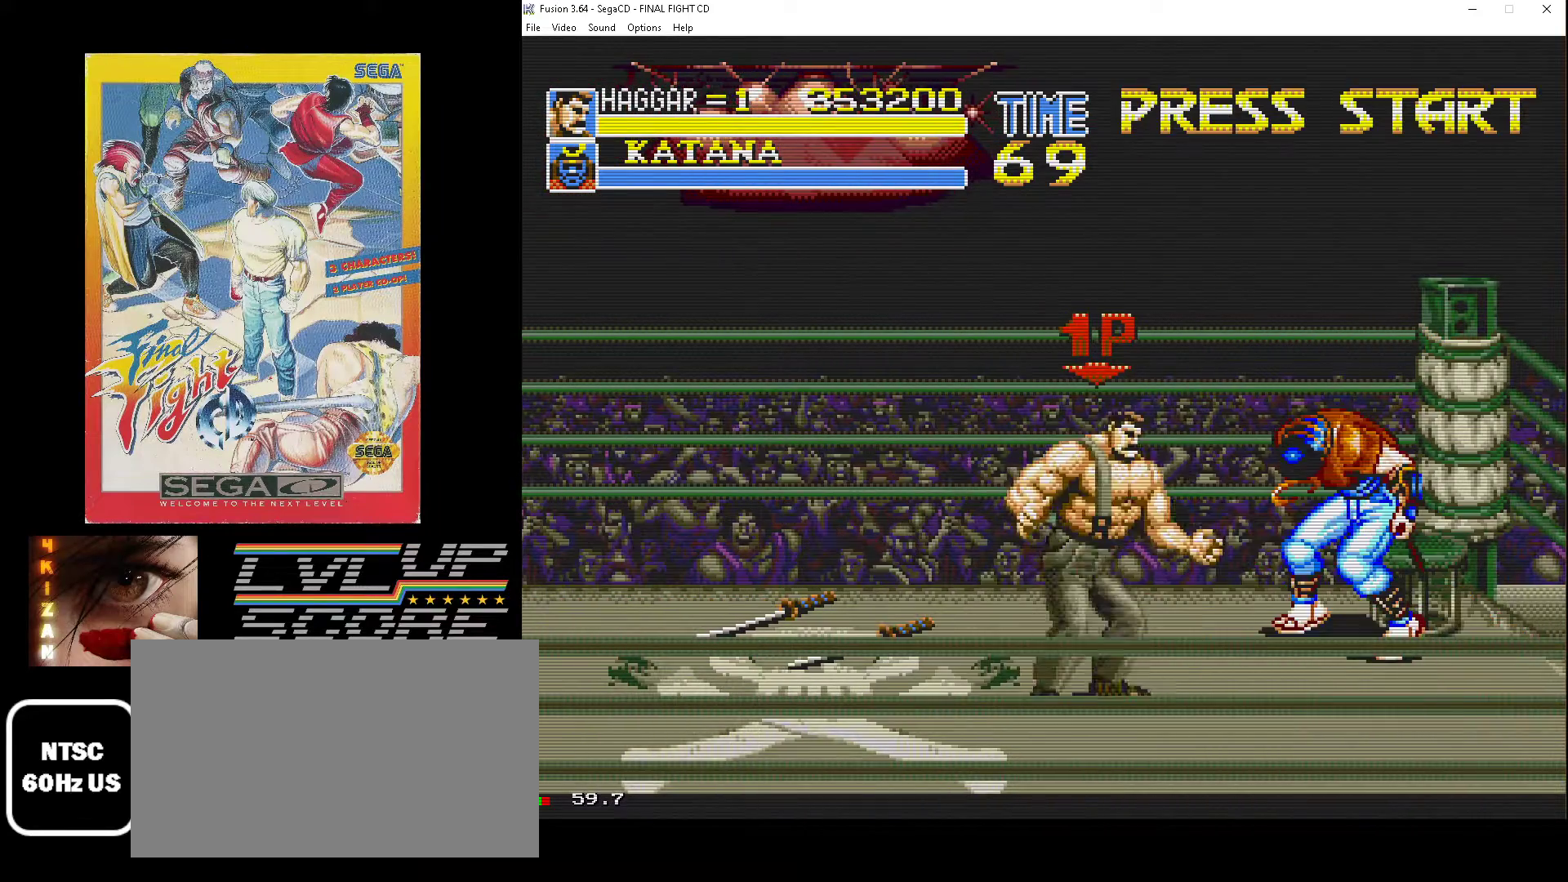
{"buttons": ["DPAD_UP", "DPAD_RIGHT"], "events": [[33, "DPAD_RIGHT", "down"], [67, "DPAD_UP", "down"], [200, "DPAD_UP", "up"], [250, "DPAD_UP", "down"]]}
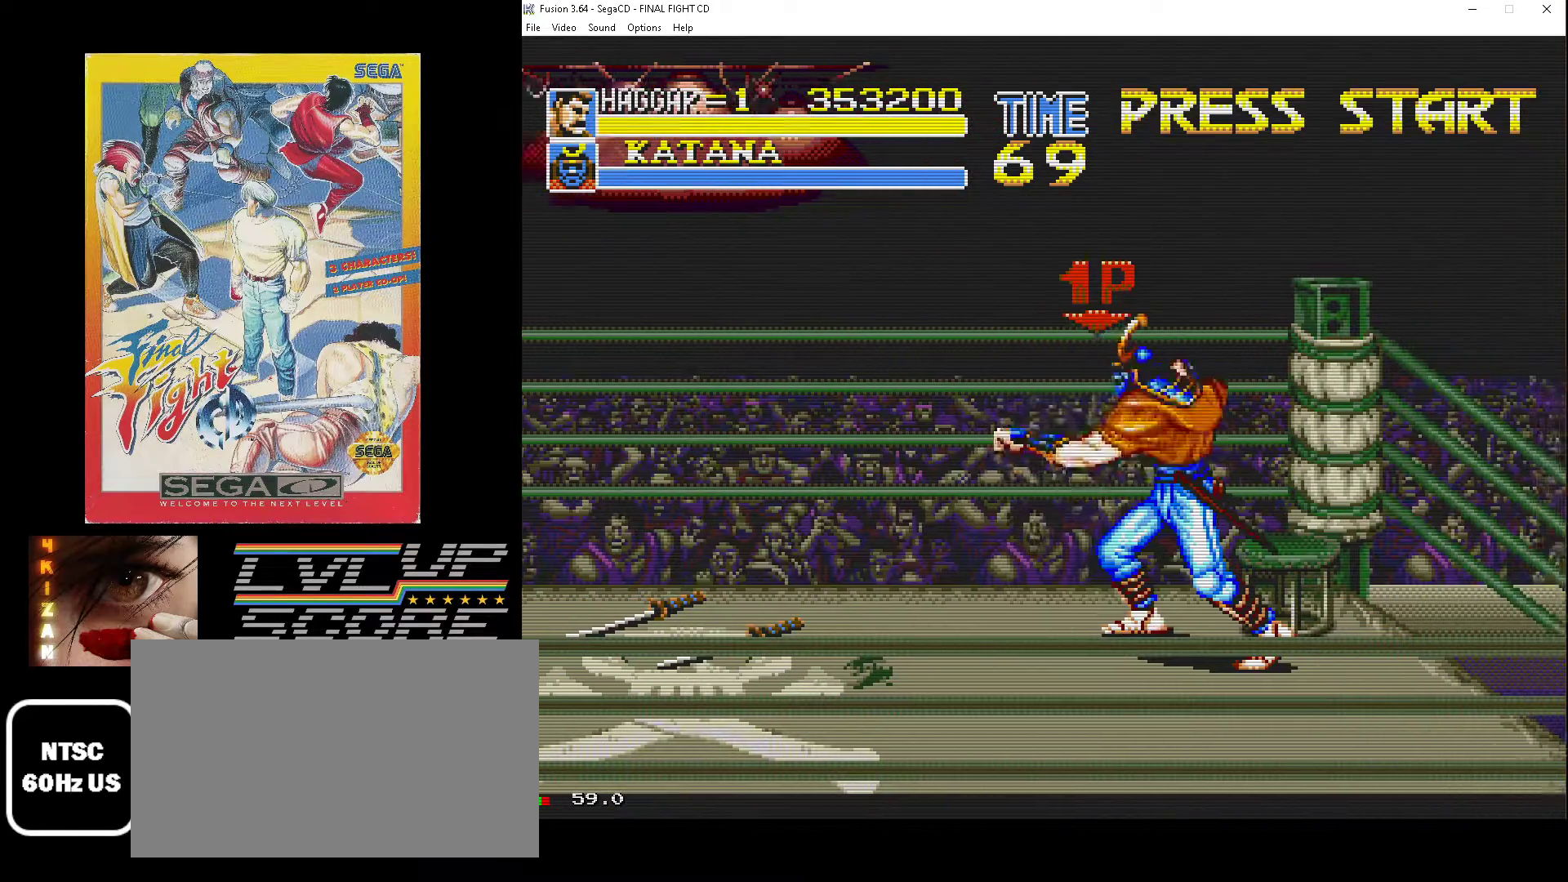
{"buttons": ["DPAD_DOWN", "DPAD_RIGHT"]}
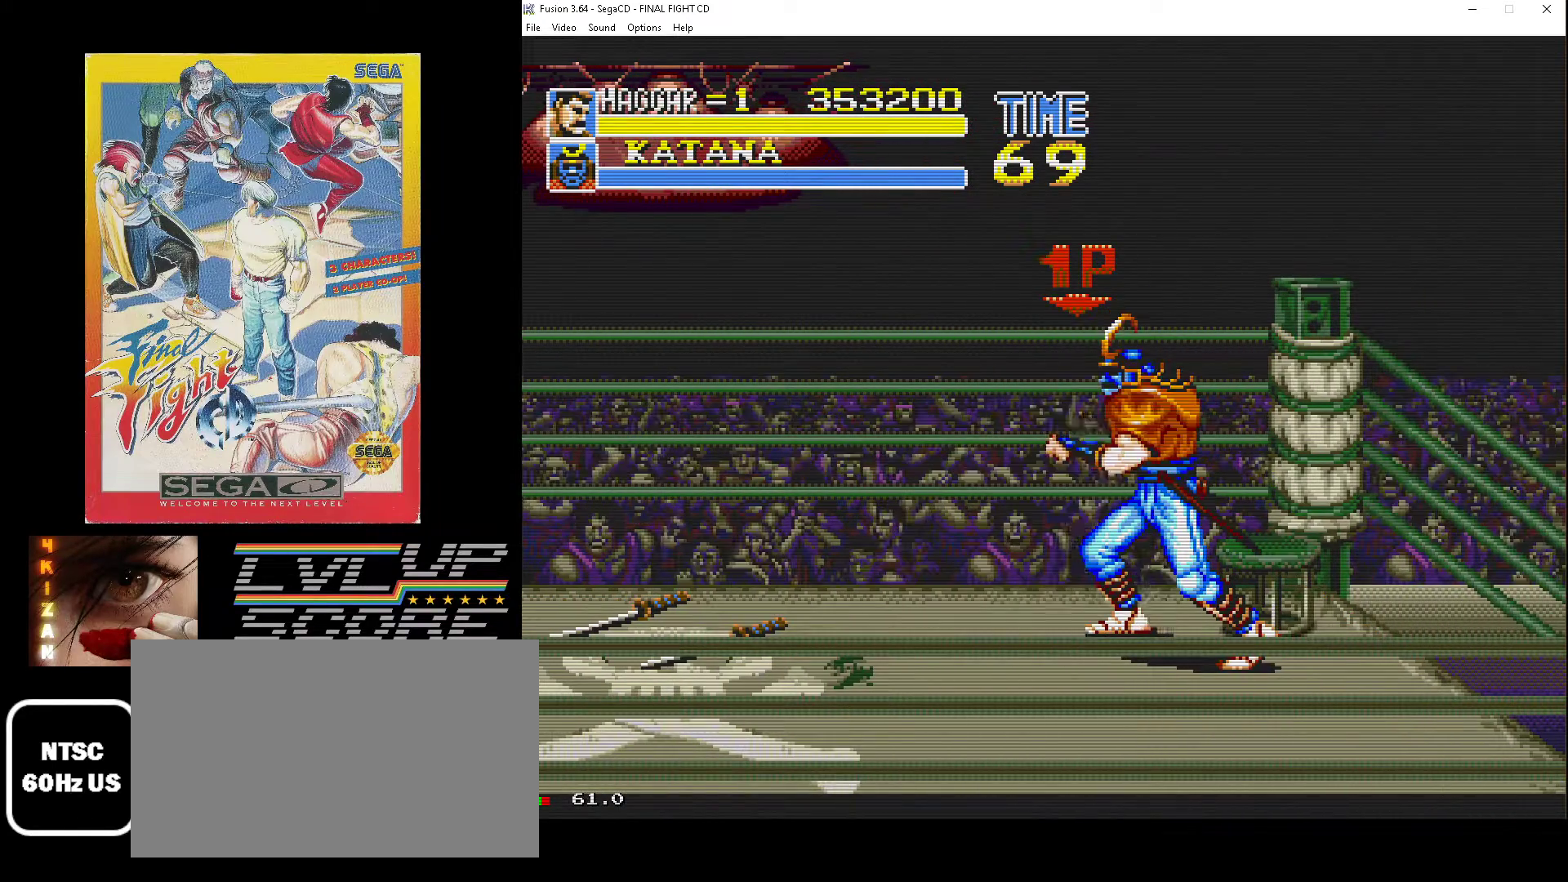
{"buttons": ["DPAD_RIGHT"], "events": [[67, "DPAD_DOWN", "up"]]}
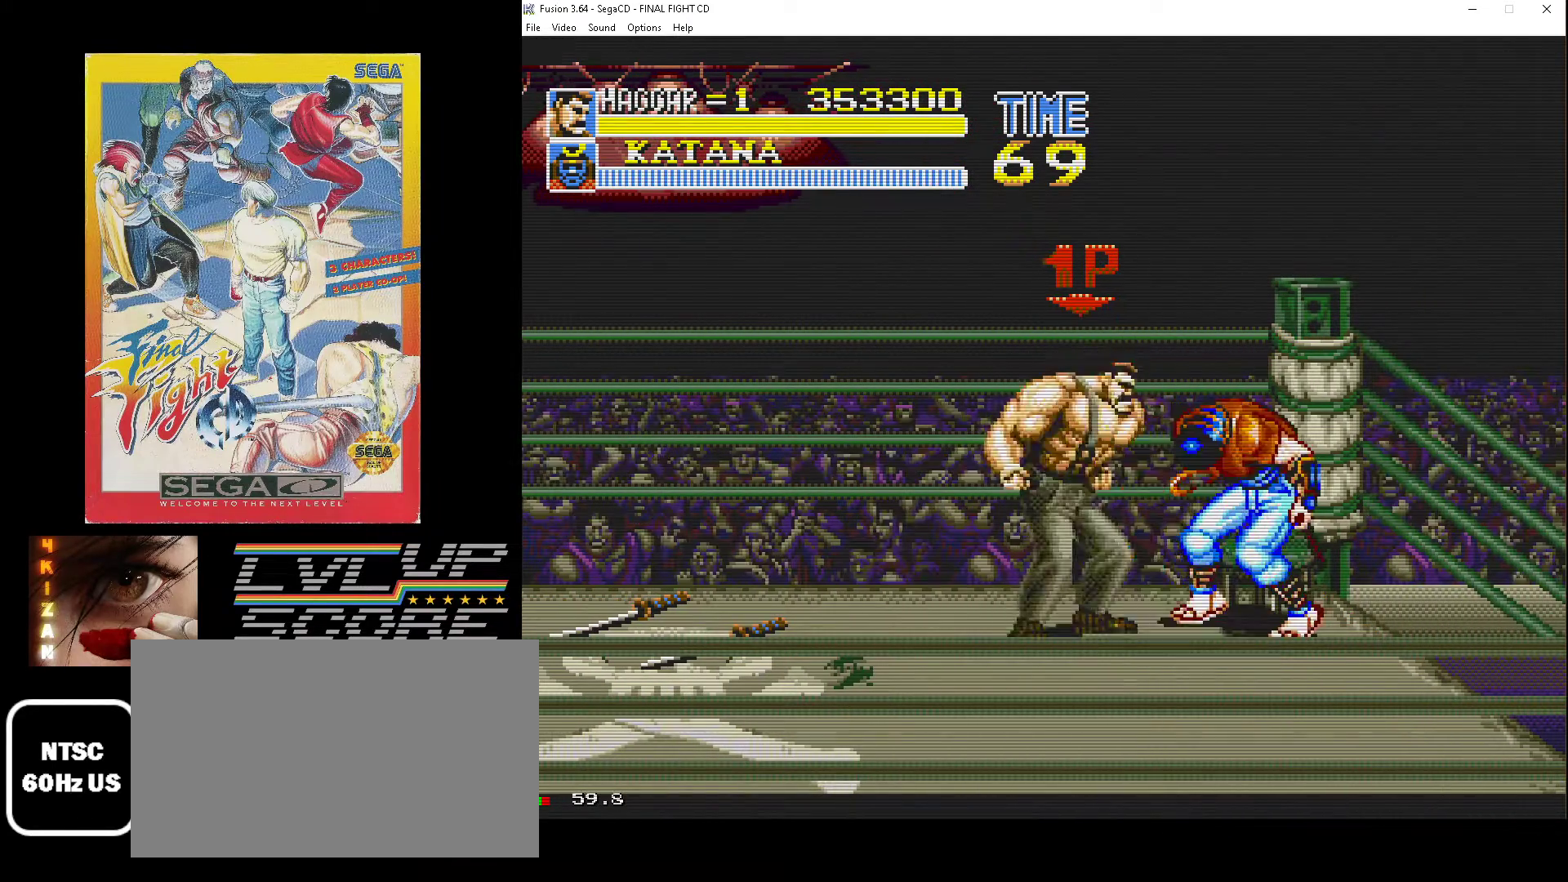
{"buttons": ["B", "DPAD_LEFT"], "events": [[250, "DPAD_DOWN", "down"], [267, "DPAD_DOWN", "up"], [267, "DPAD_LEFT", "down"], [267, "DPAD_RIGHT", "up"], [333, "B", "down"], [433, "B", "up"], [483, "B", "down"]]}
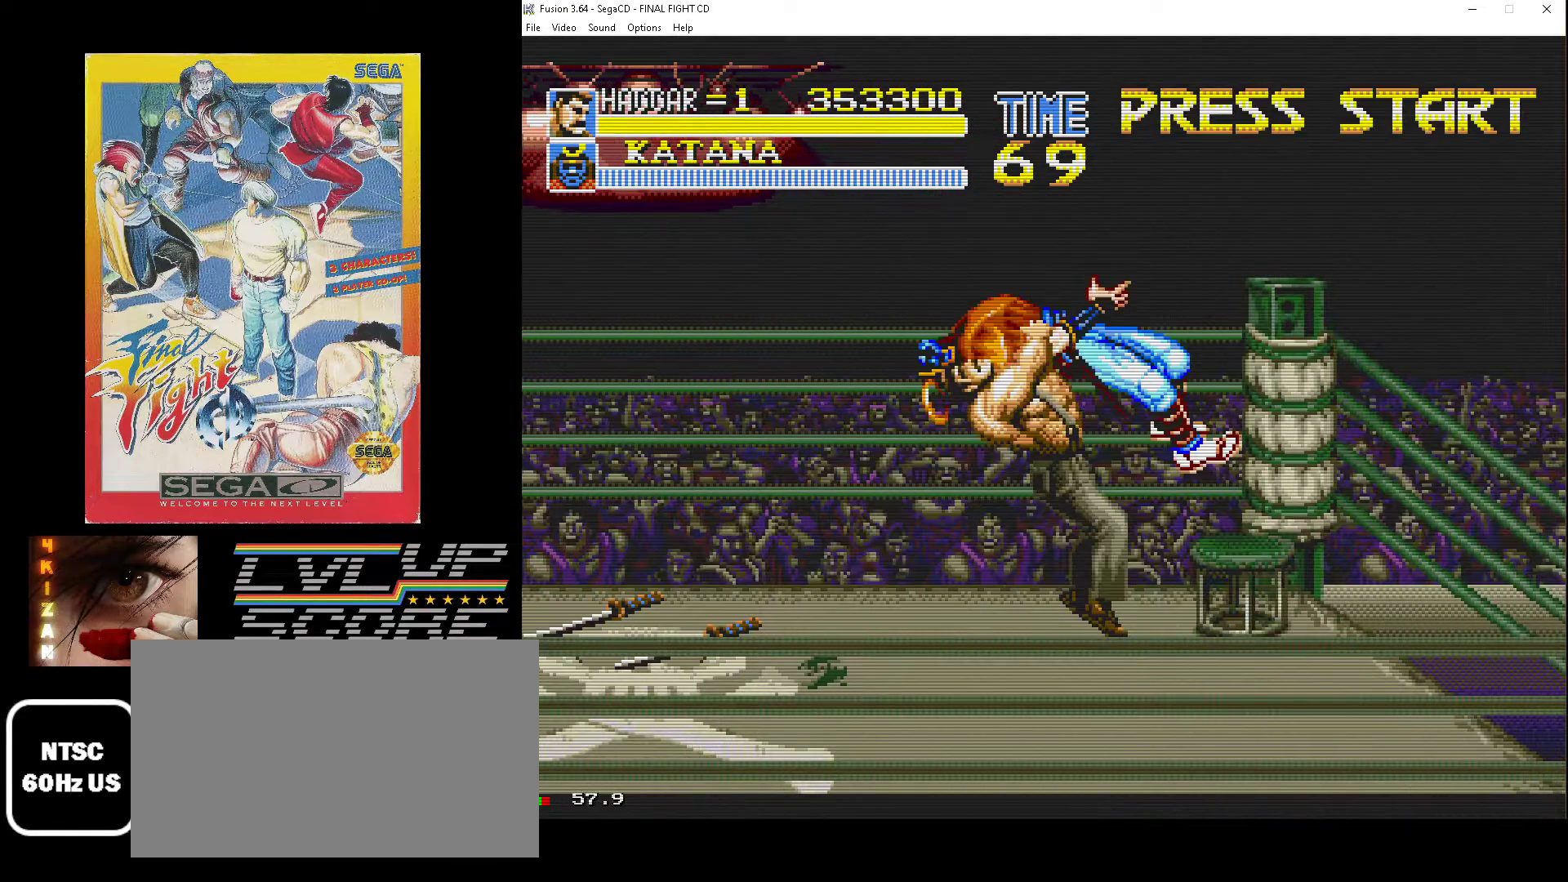
{"buttons": ["DPAD_DOWN"], "events": [[67, "B", "up"], [100, "DPAD_DOWN", "down"], [117, "B", "down"], [183, "DPAD_LEFT", "up"], [367, "B", "up"]]}
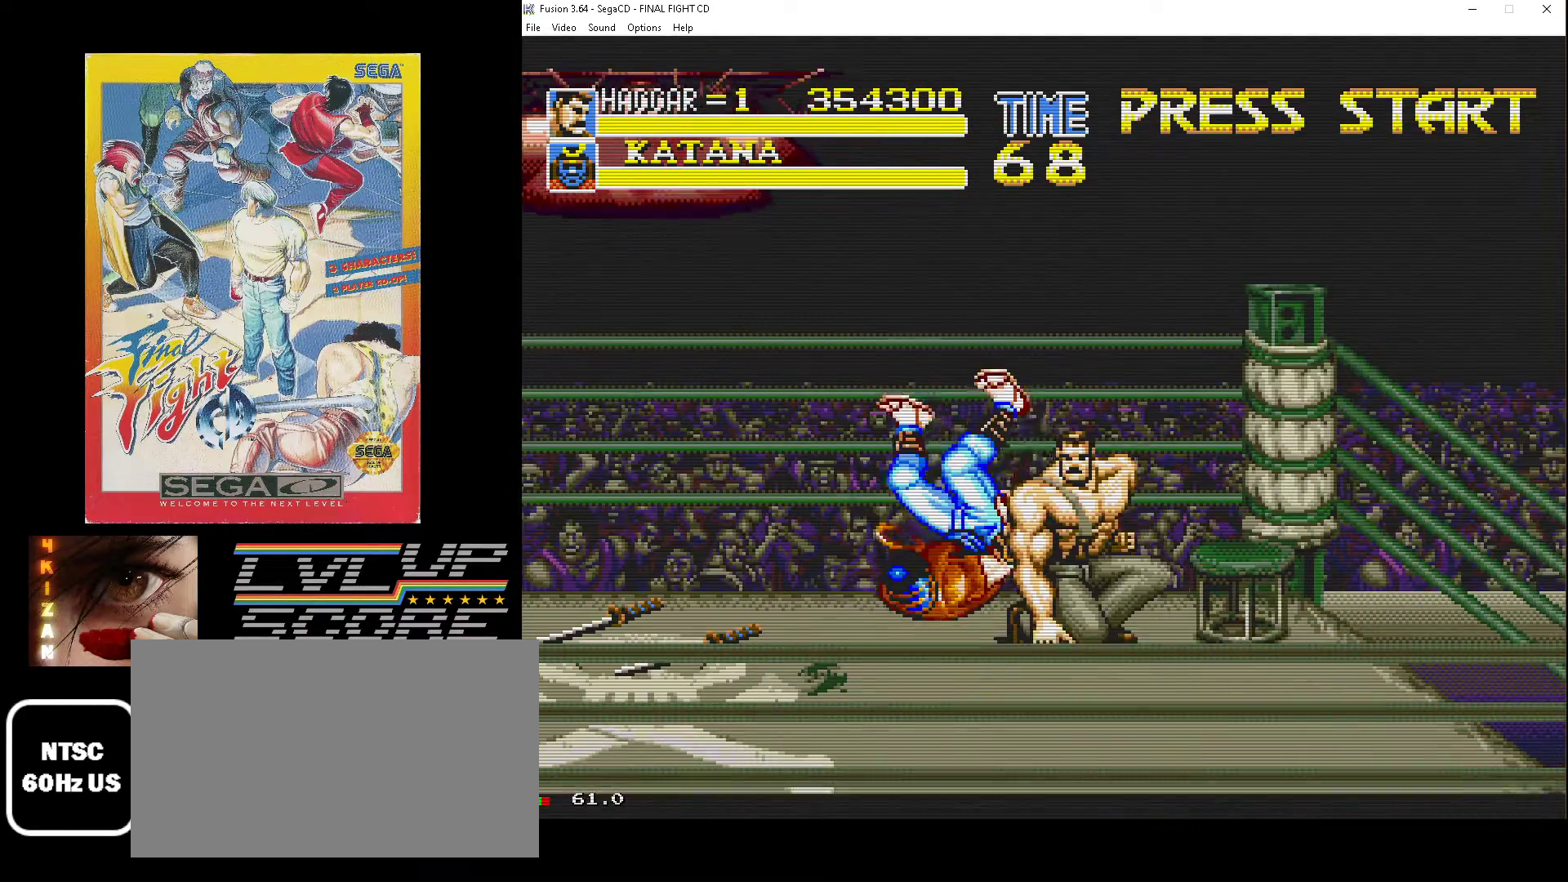
{"buttons": ["DPAD_DOWN"], "events": []}
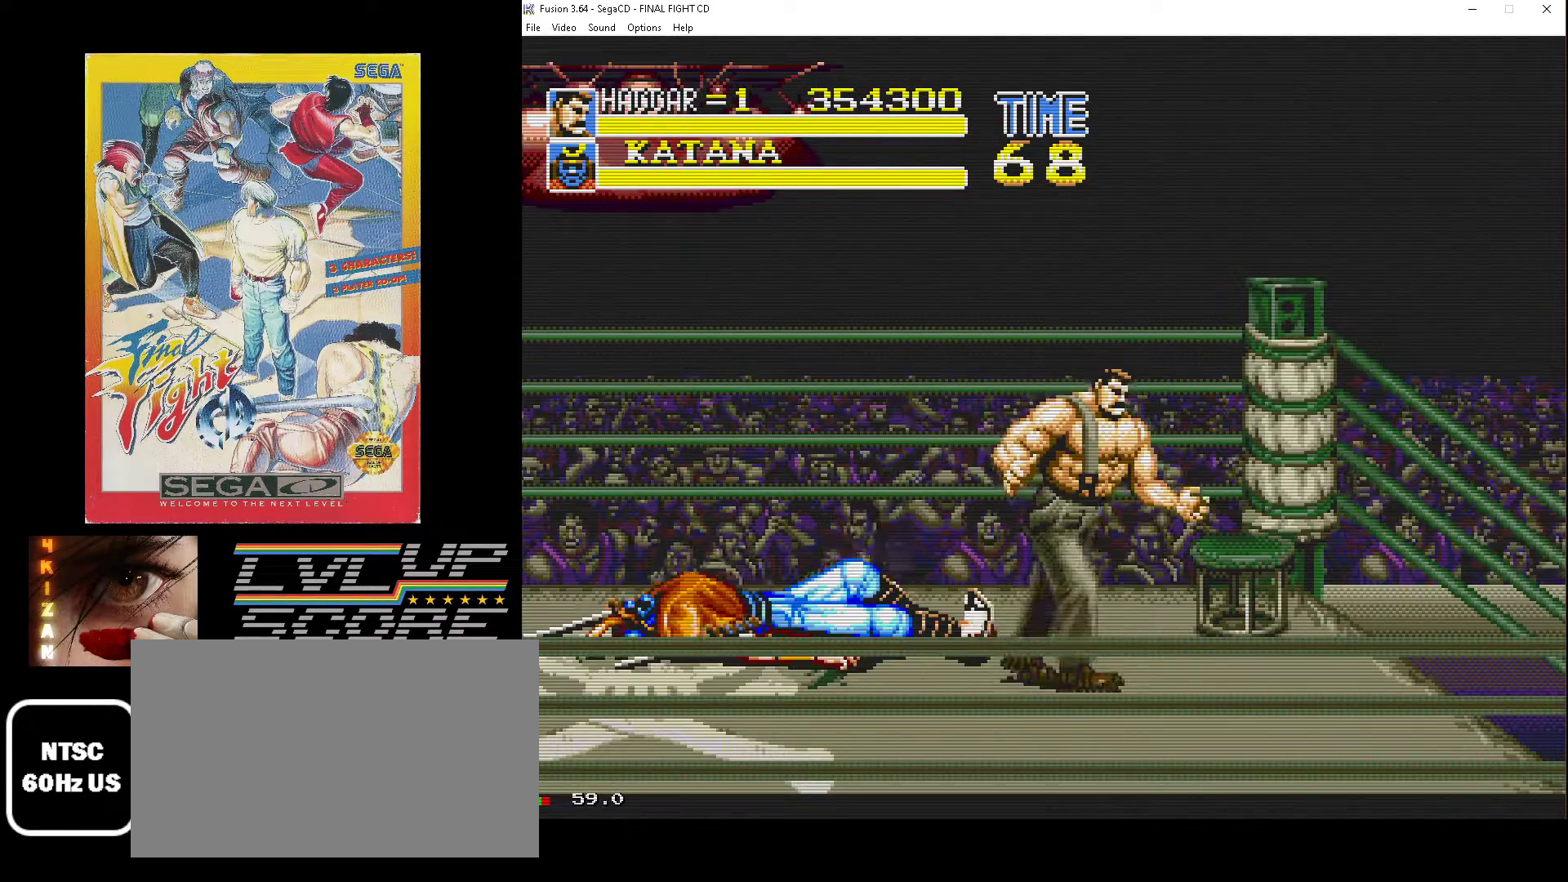
{"buttons": ["DPAD_LEFT"], "events": [[200, "DPAD_LEFT", "down"], [500, "DPAD_DOWN", "up"]]}
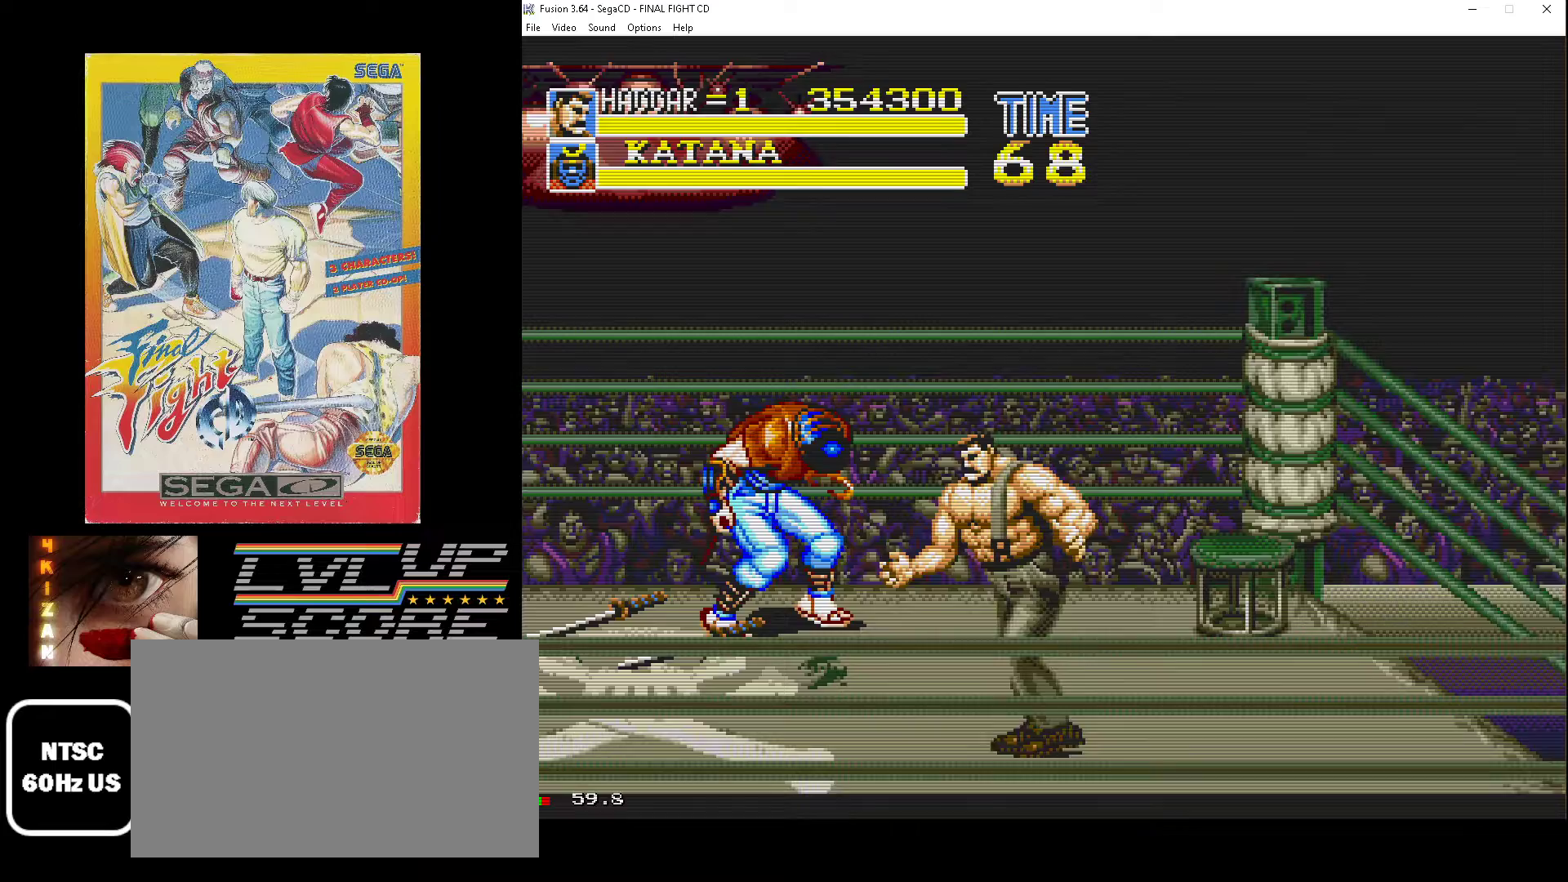
{"buttons": ["DPAD_UP", "DPAD_LEFT"], "events": [[50, "DPAD_UP", "down"]]}
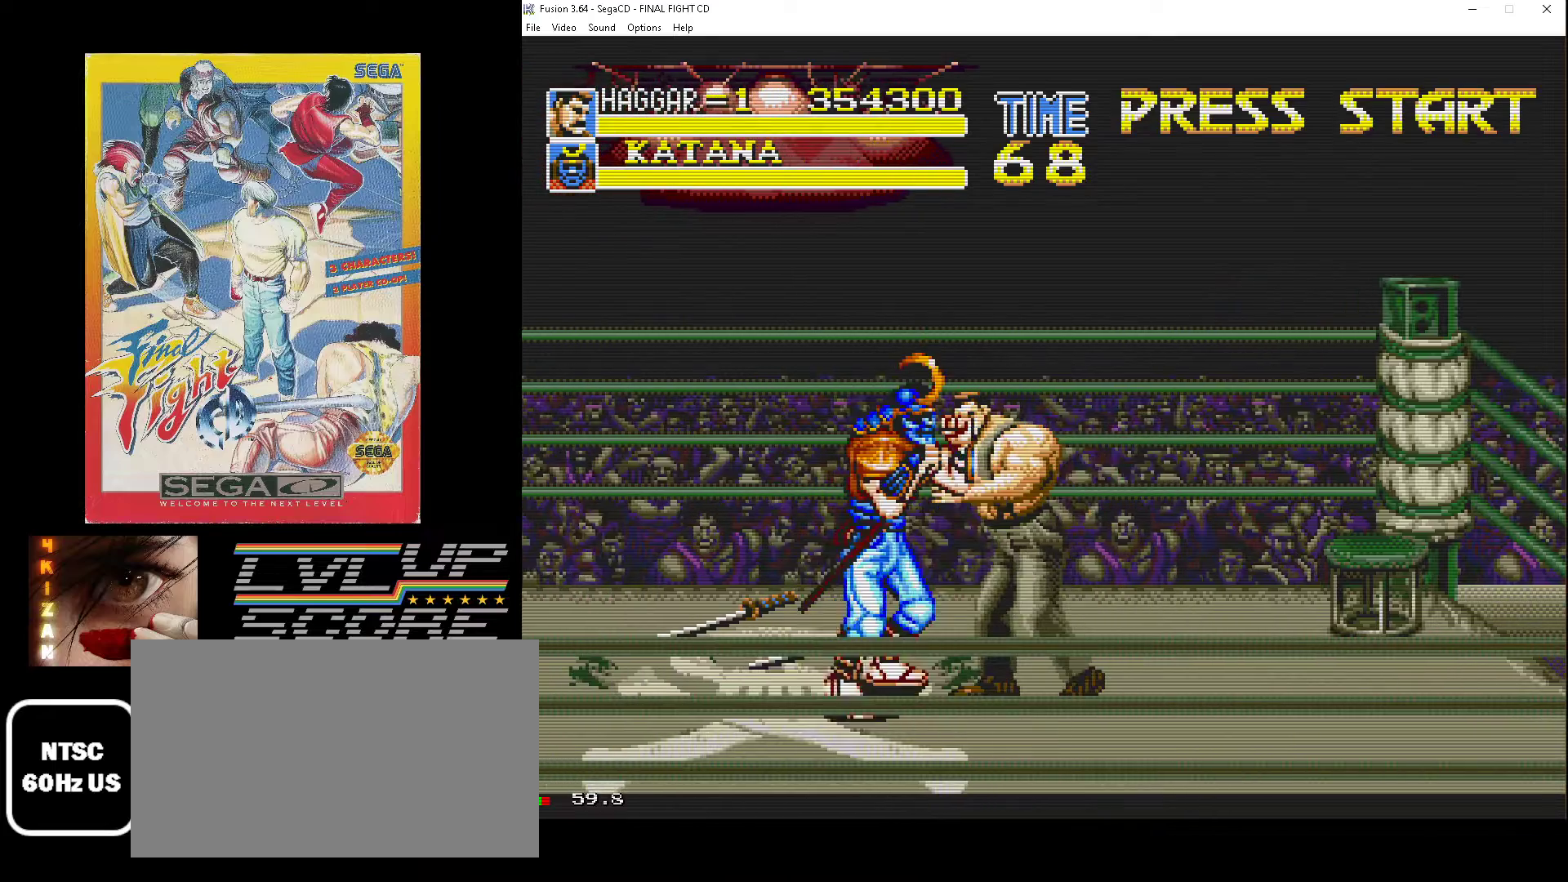
{"buttons": ["B", "DPAD_RIGHT"], "events": [[117, "DPAD_LEFT", "up"], [117, "DPAD_RIGHT", "down"], [150, "DPAD_UP", "up"], [167, "B", "down"], [233, "B", "up"], [317, "B", "down"], [400, "B", "up"], [433, "B", "down"]]}
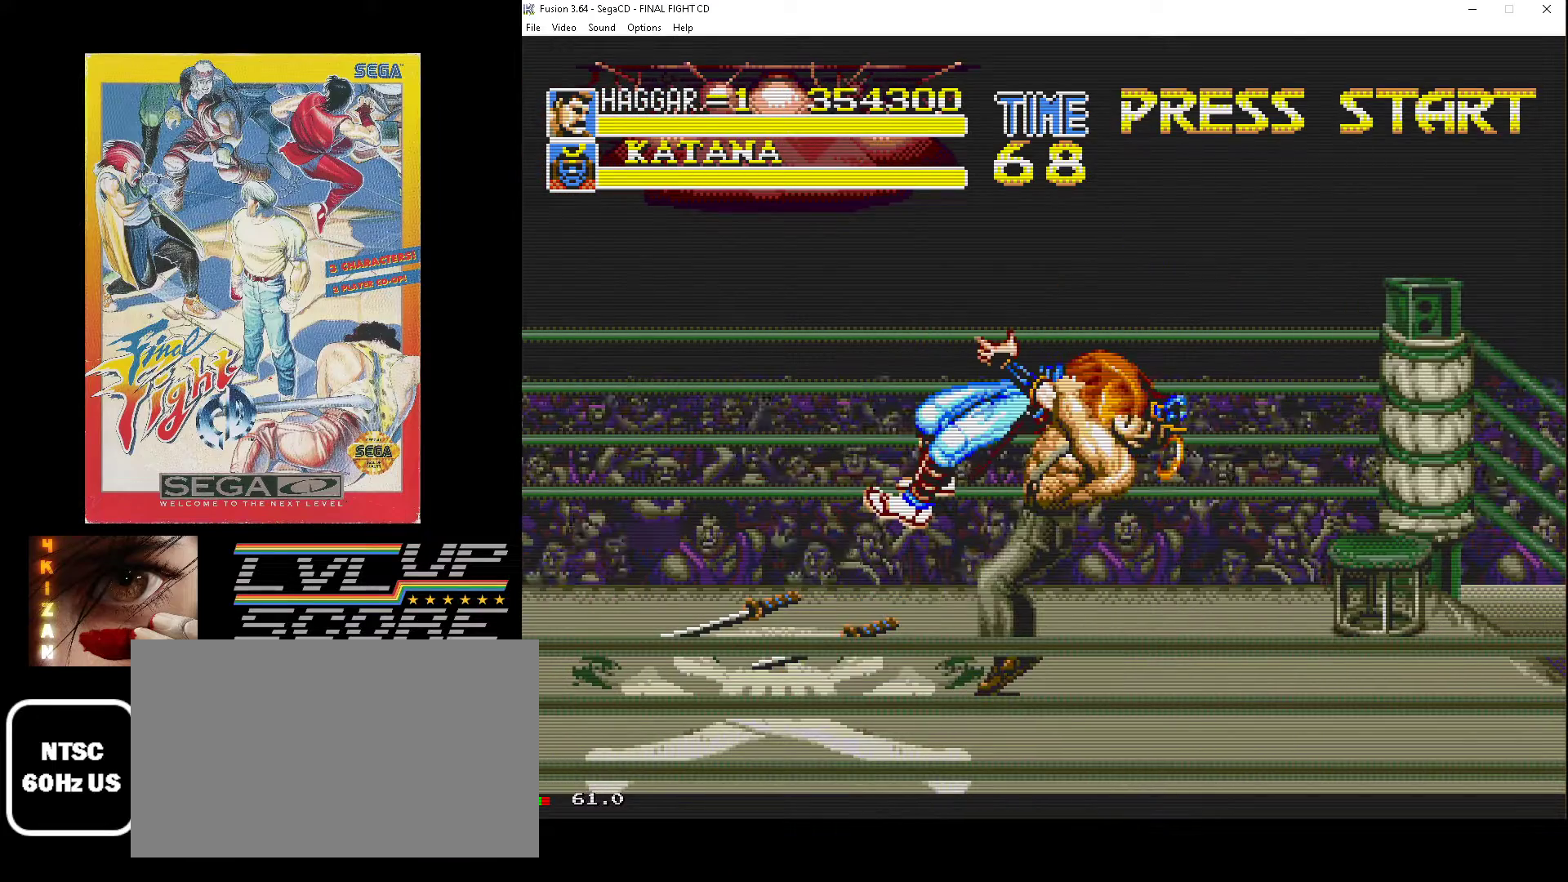
{"buttons": ["DPAD_DOWN", "DPAD_LEFT"], "events": [[17, "DPAD_DOWN", "down"], [100, "DPAD_RIGHT", "up"], [167, "DPAD_LEFT", "down"], [183, "B", "up"]]}
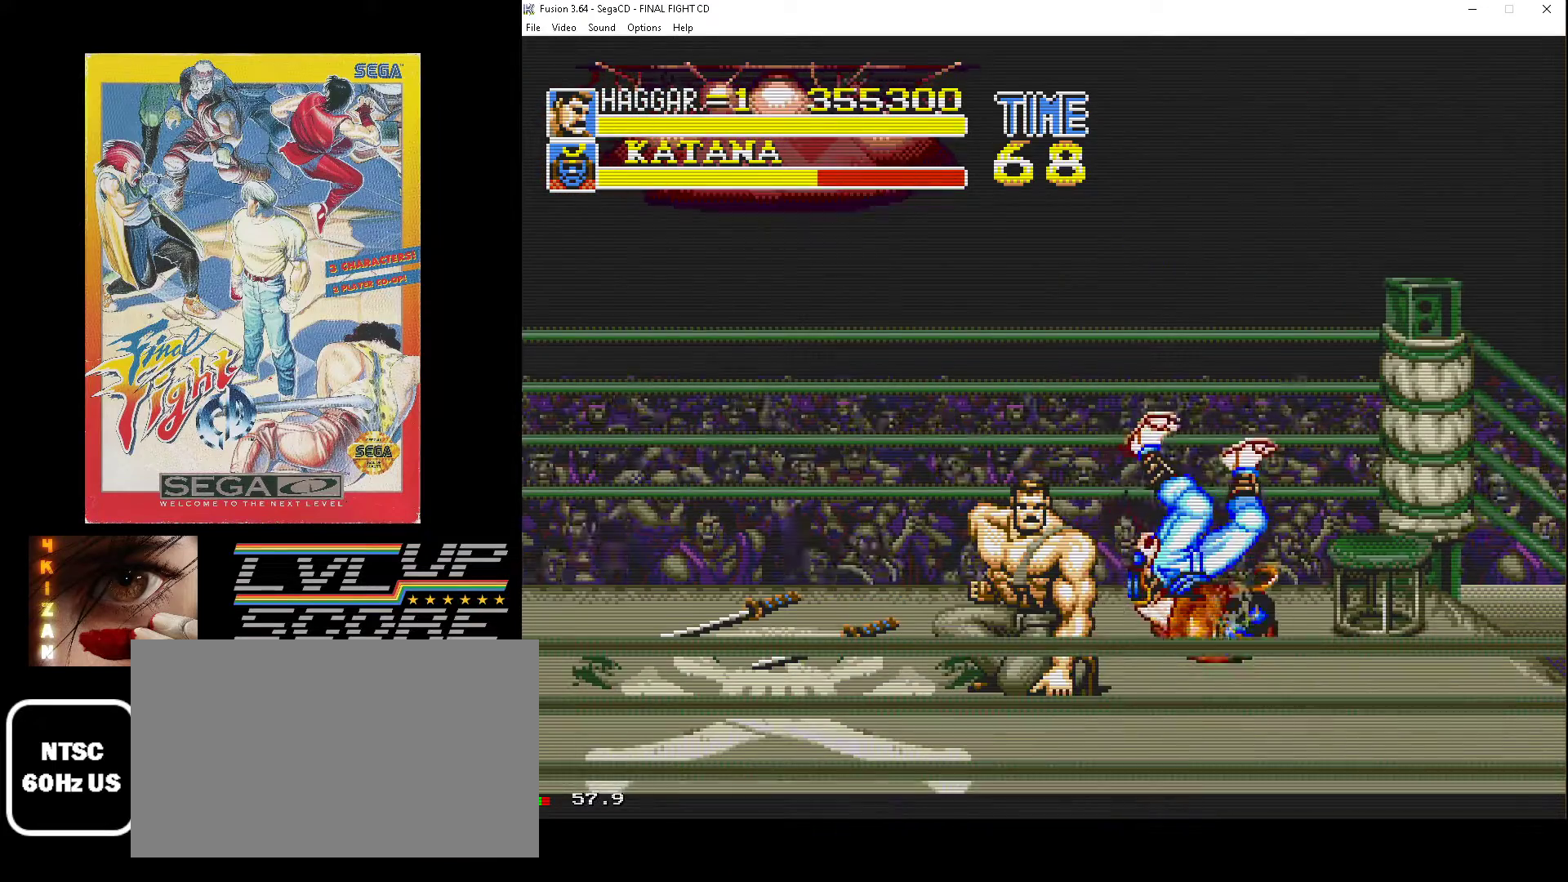
{"buttons": ["DPAD_DOWN", "DPAD_LEFT"], "events": []}
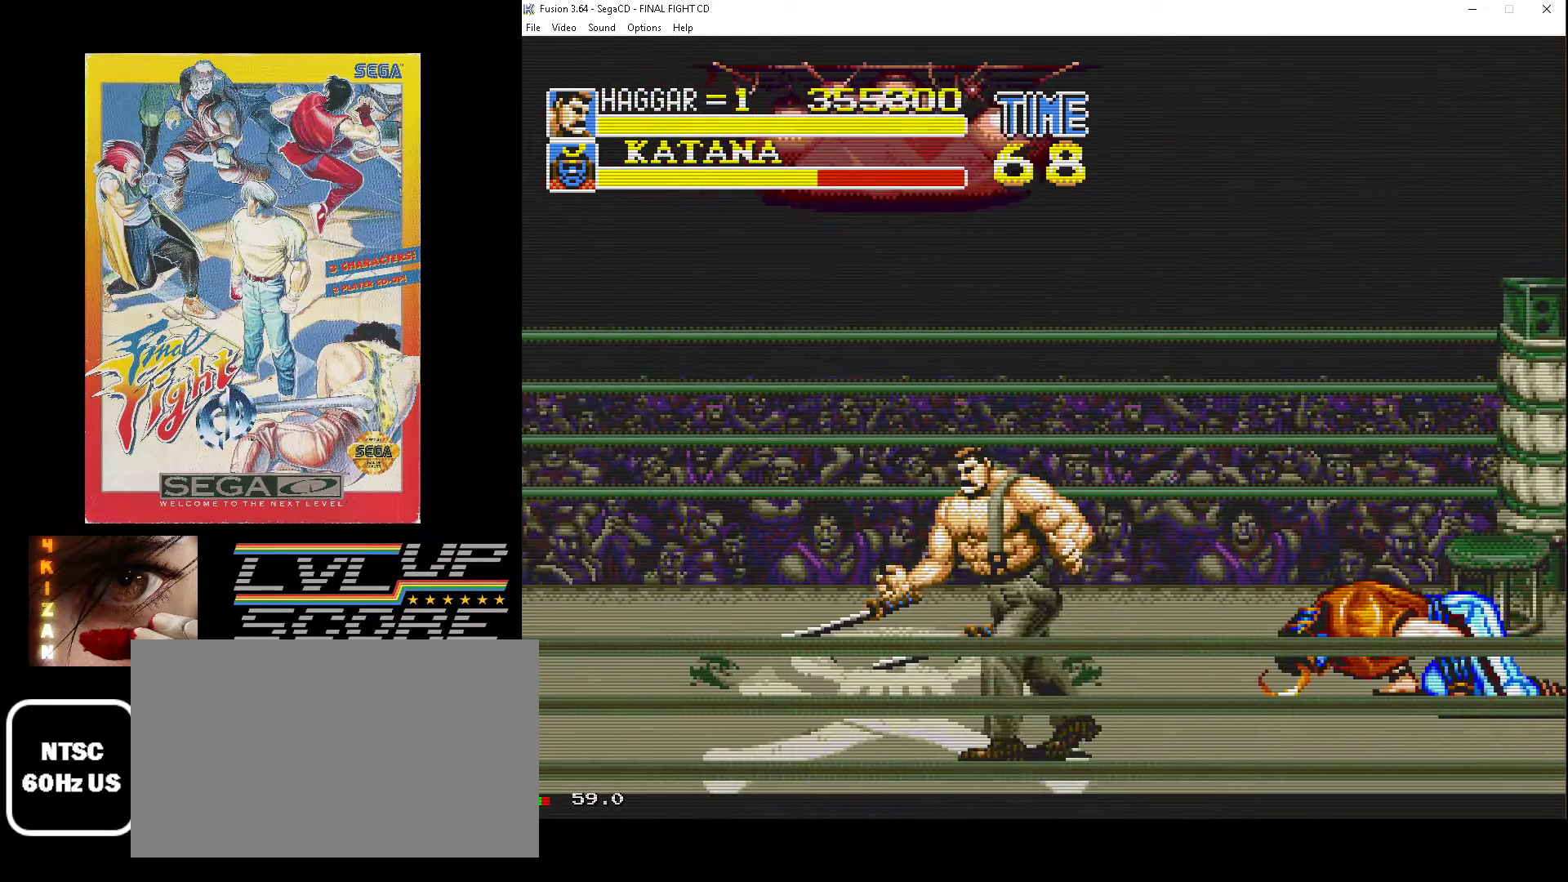
{"buttons": ["DPAD_UP", "DPAD_RIGHT"], "events": [[117, "DPAD_DOWN", "up"], [150, "DPAD_UP", "down"], [383, "DPAD_LEFT", "up"], [383, "DPAD_RIGHT", "down"]]}
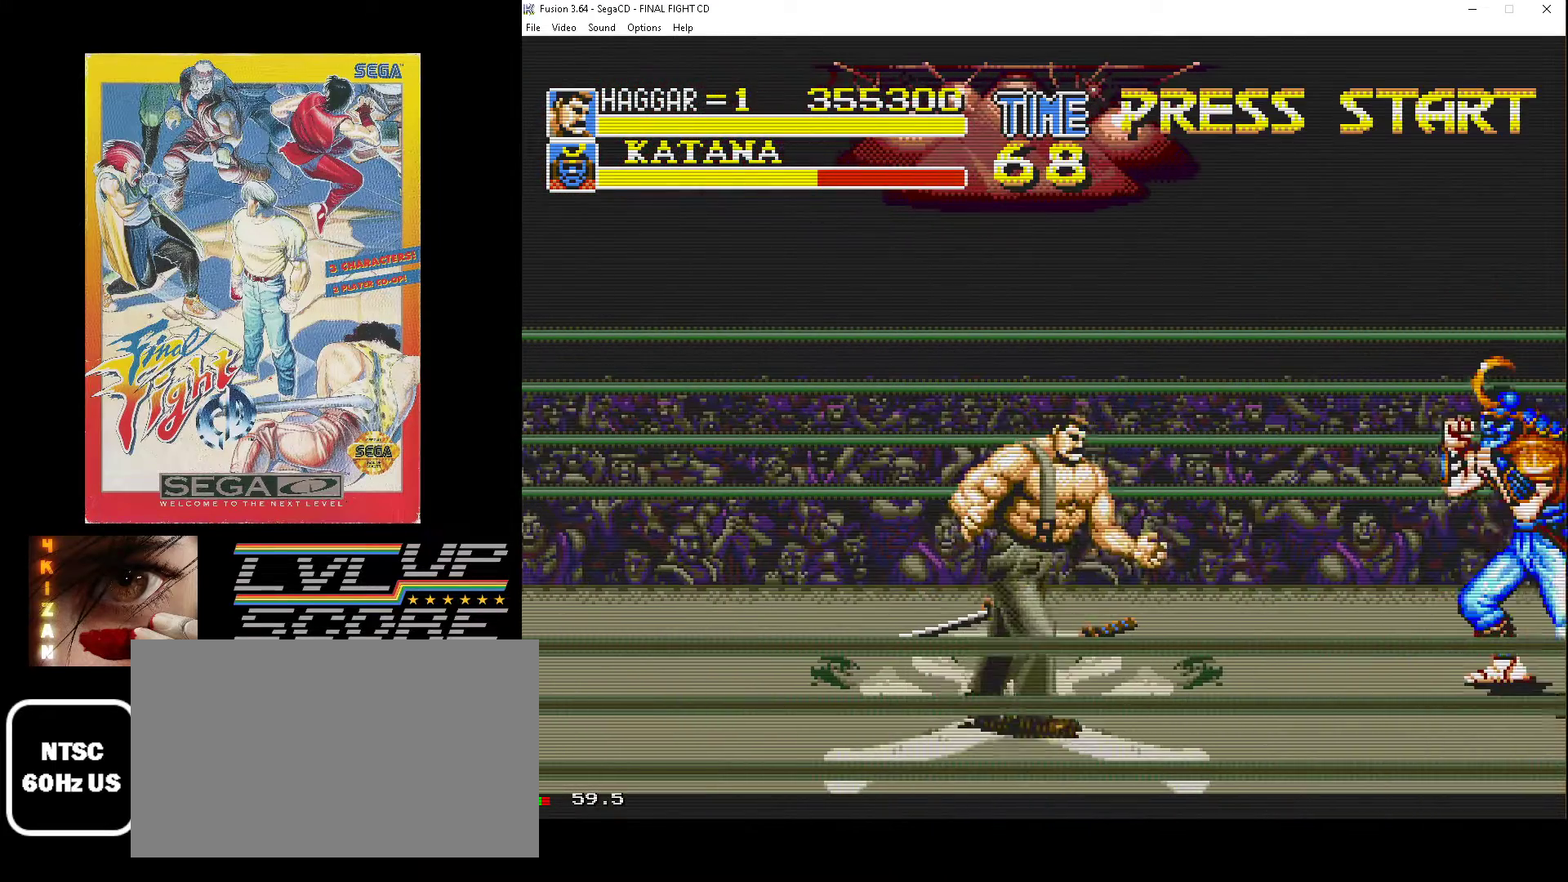
{"buttons": ["DPAD_UP", "DPAD_RIGHT"], "events": []}
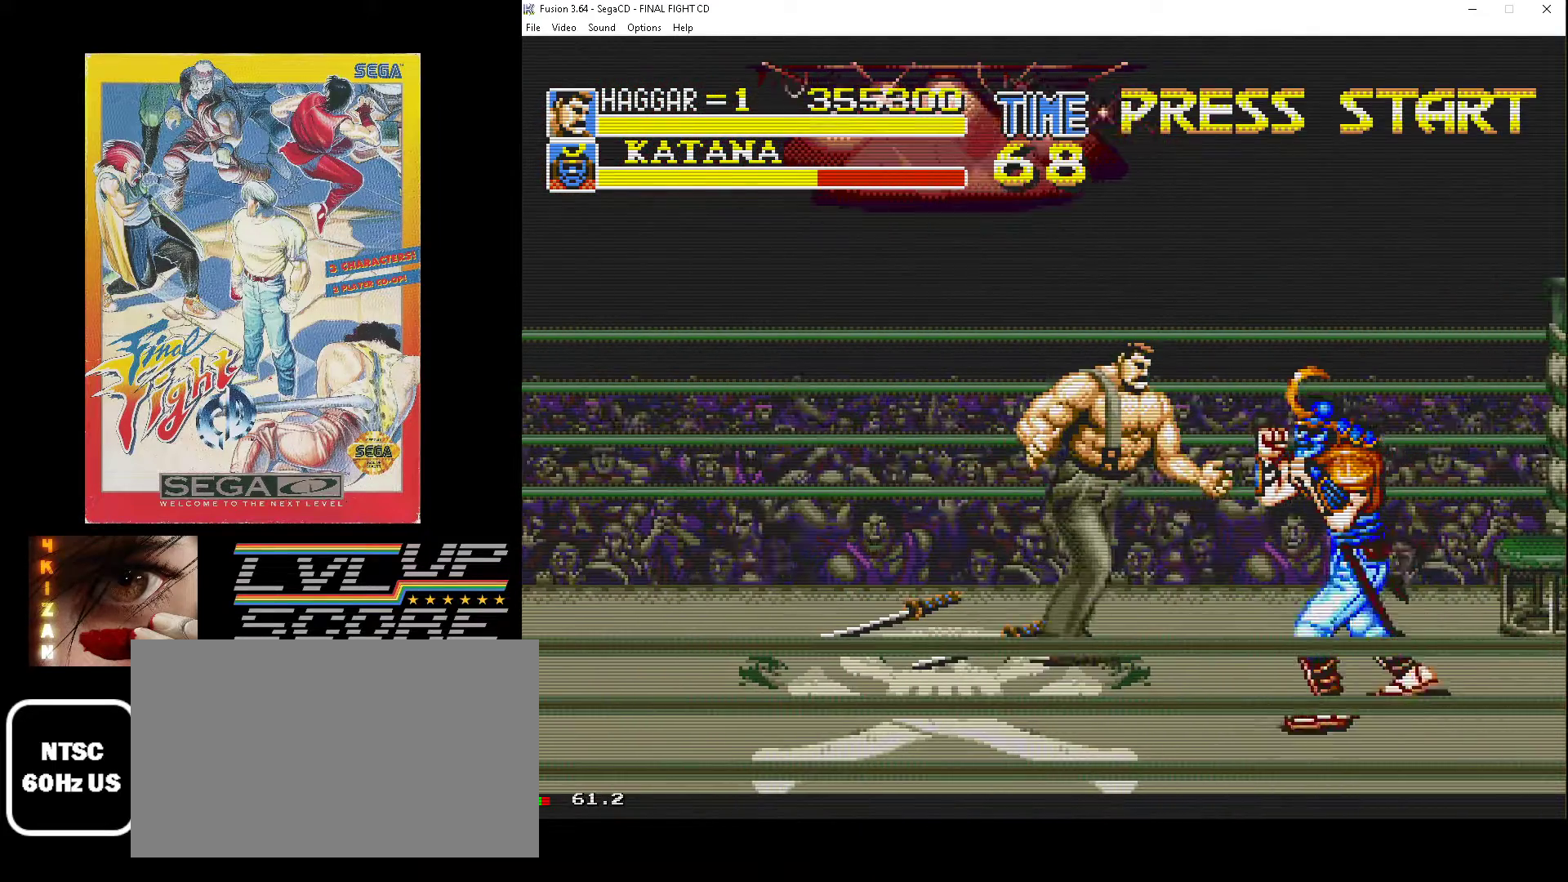
{"buttons": ["DPAD_RIGHT"], "events": [[283, "DPAD_UP", "up"], [333, "DPAD_DOWN", "down"], [483, "DPAD_DOWN", "up"]]}